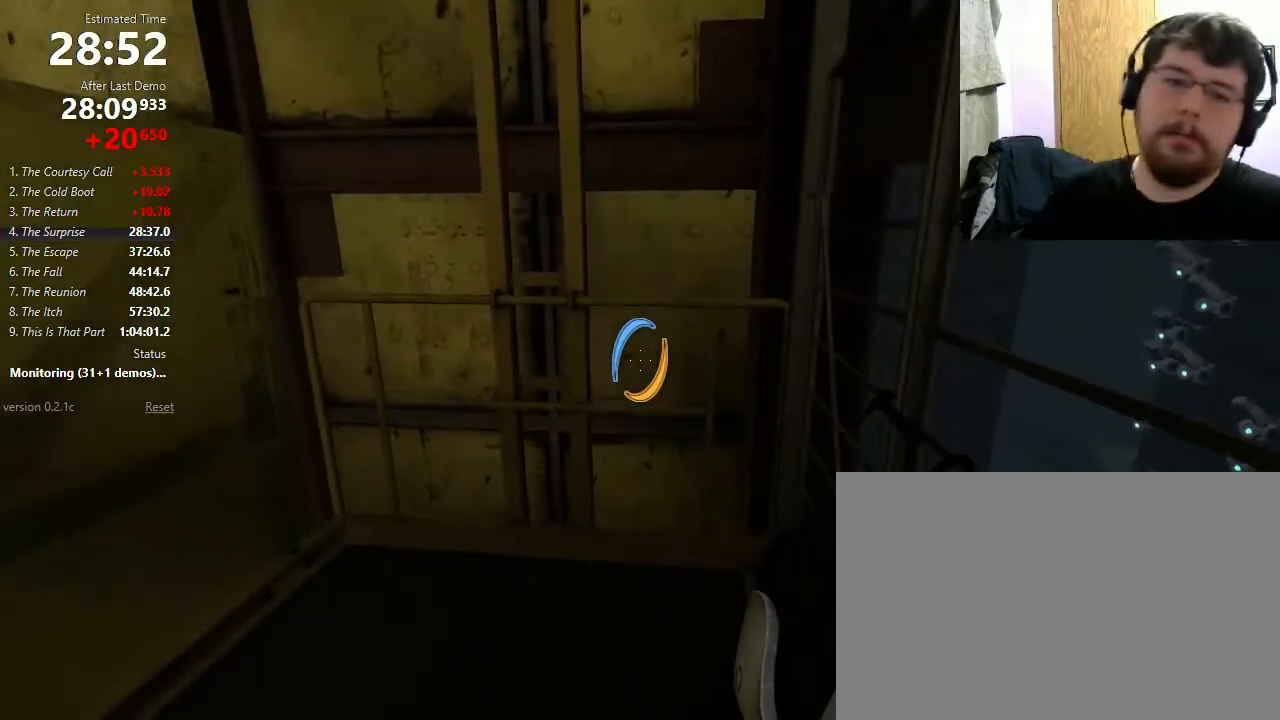
Gameplay with keyboard and mouse; each line is a JSON object with the keys and mouse buttons held at the frame after it. "events" lists presses ("down") and releases ("up") of "1", "2", "3", "4", "5", "a", "alt", "c", "ctrl", "d", "e", "f", "q", "r", "s", "shift", "space", "tab", "v", "w", "x", "z", "mouse_left", "mouse_middle", "mouse_right", "mouse_wheel_up" and "mouse_wheel_down" between this image and that frame as [ms after this image, input, new state], when the widget could be followed in between. "mouse_left", "mouse_middle", "mouse_right", "mouse_wheel_up", "mouse_wheel_down" = the "left", "middle", "right", "wheel_up", "wheel_down" buttons of the "mouse" list. No other keys are recorded. Mouse movement is not recorded.
{"keys": ["s"], "mouse": [], "events": [[267, "s", "down"]]}
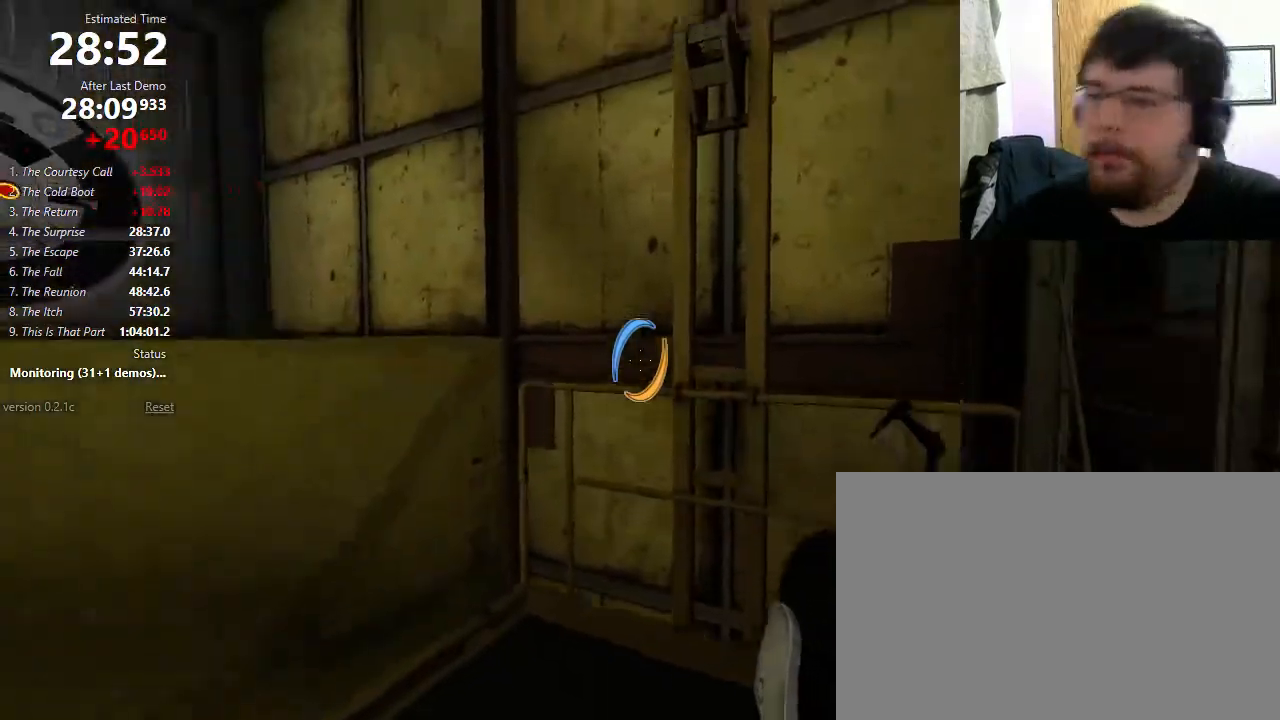
{"keys": ["w"], "mouse": [], "events": [[33, "s", "up"], [333, "w", "down"]]}
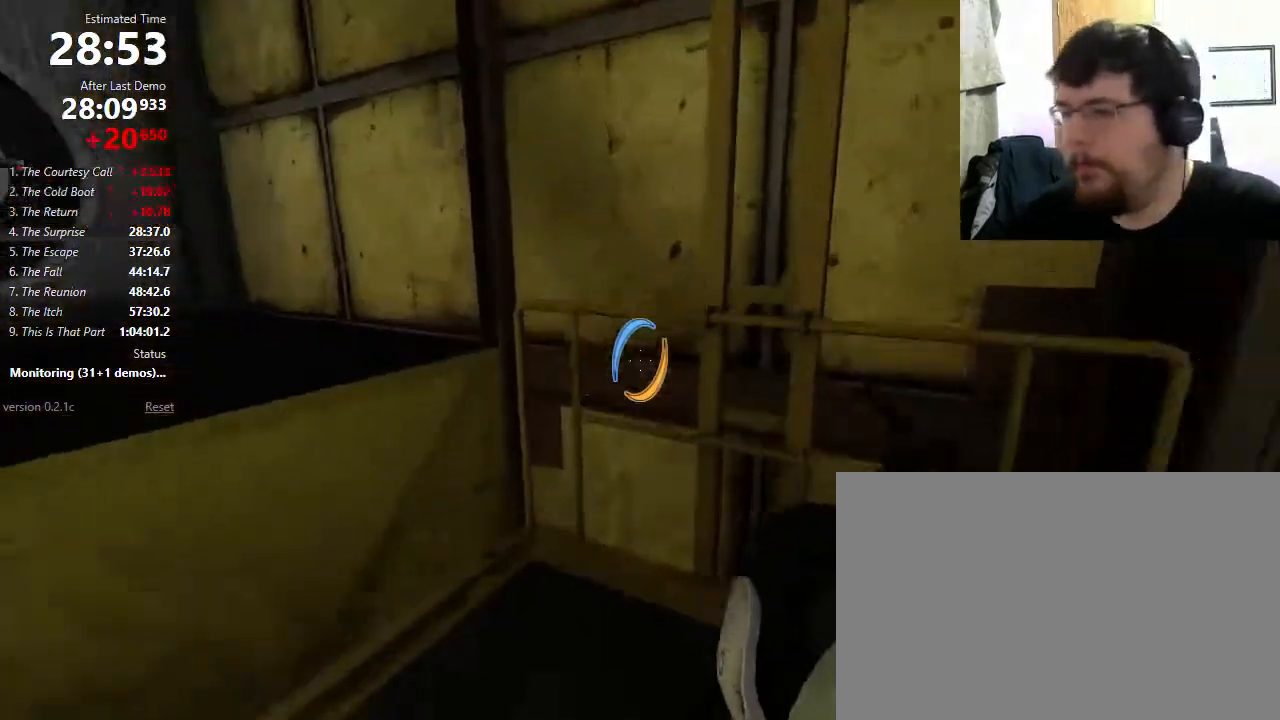
{"keys": [], "mouse": [], "events": [[33, "a", "down"], [67, "w", "up"], [100, "mouse_wheel_down", "down"], [233, "mouse_wheel_down", "up"], [400, "a", "up"]]}
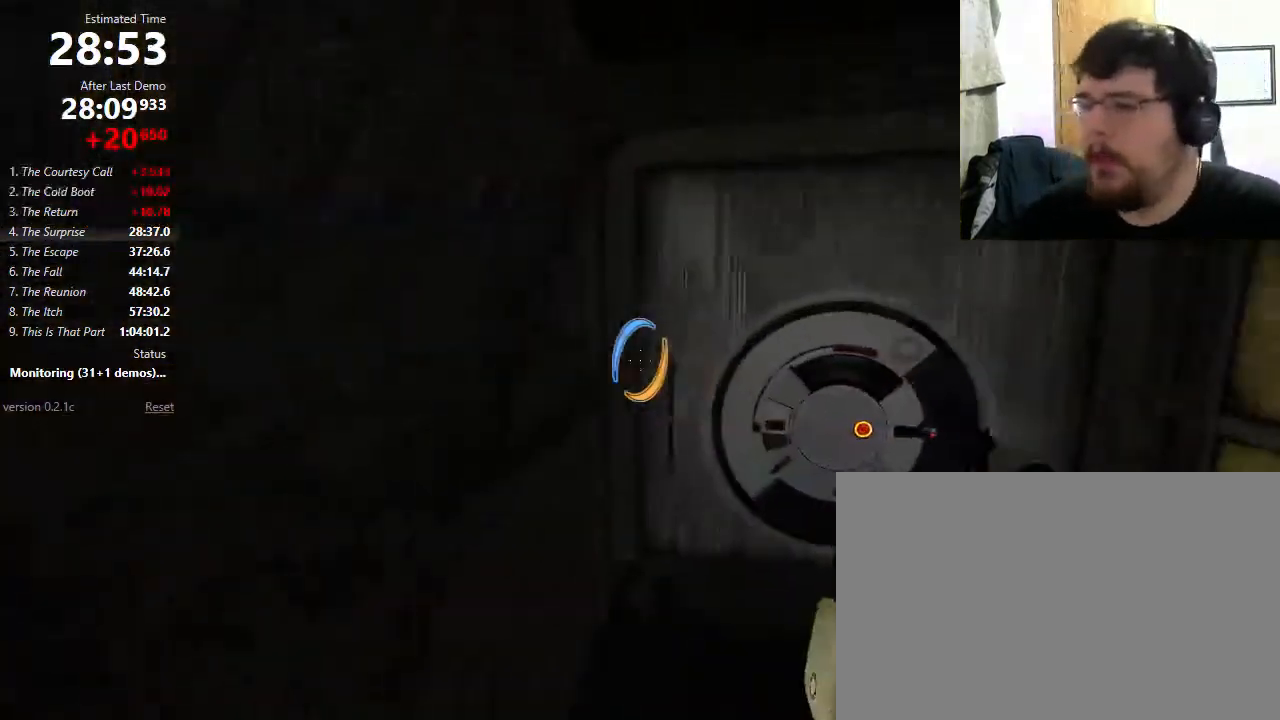
{"keys": ["w"], "mouse": [], "events": [[33, "d", "down"], [167, "w", "down"], [233, "d", "up"]]}
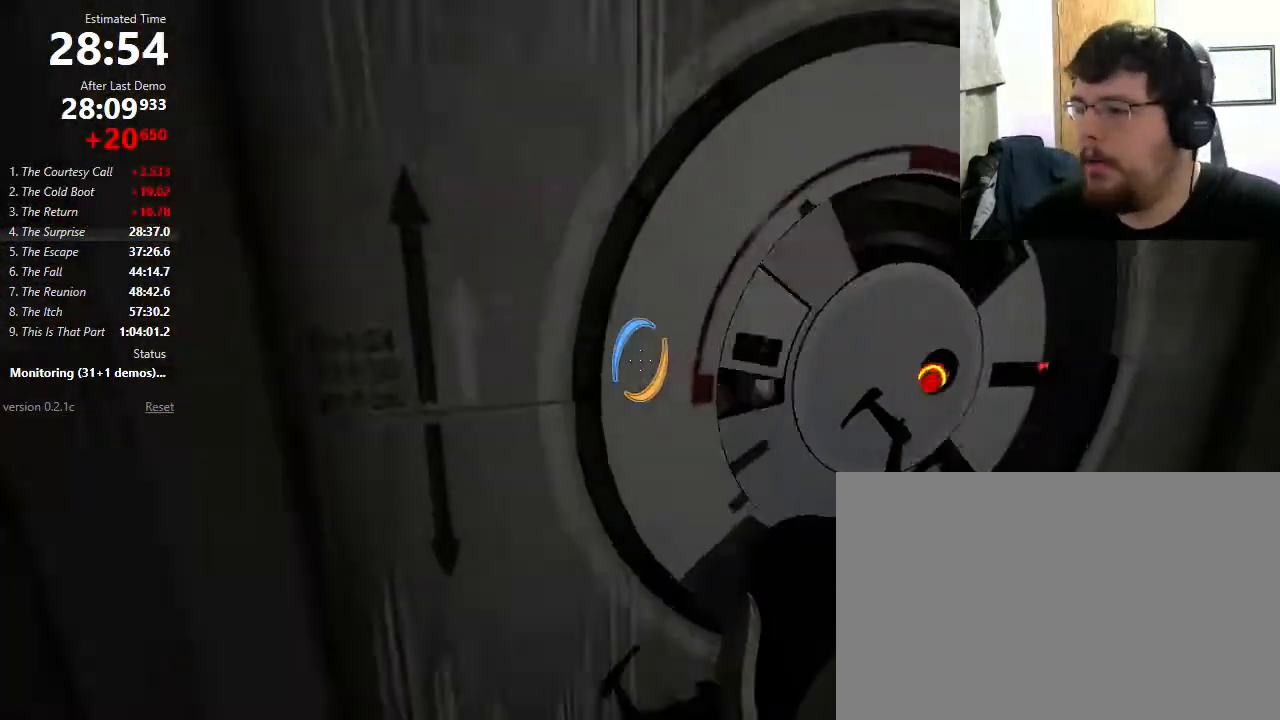
{"keys": ["a", "w"], "mouse": [], "events": [[200, "a", "down"], [267, "a", "up"], [500, "a", "down"]]}
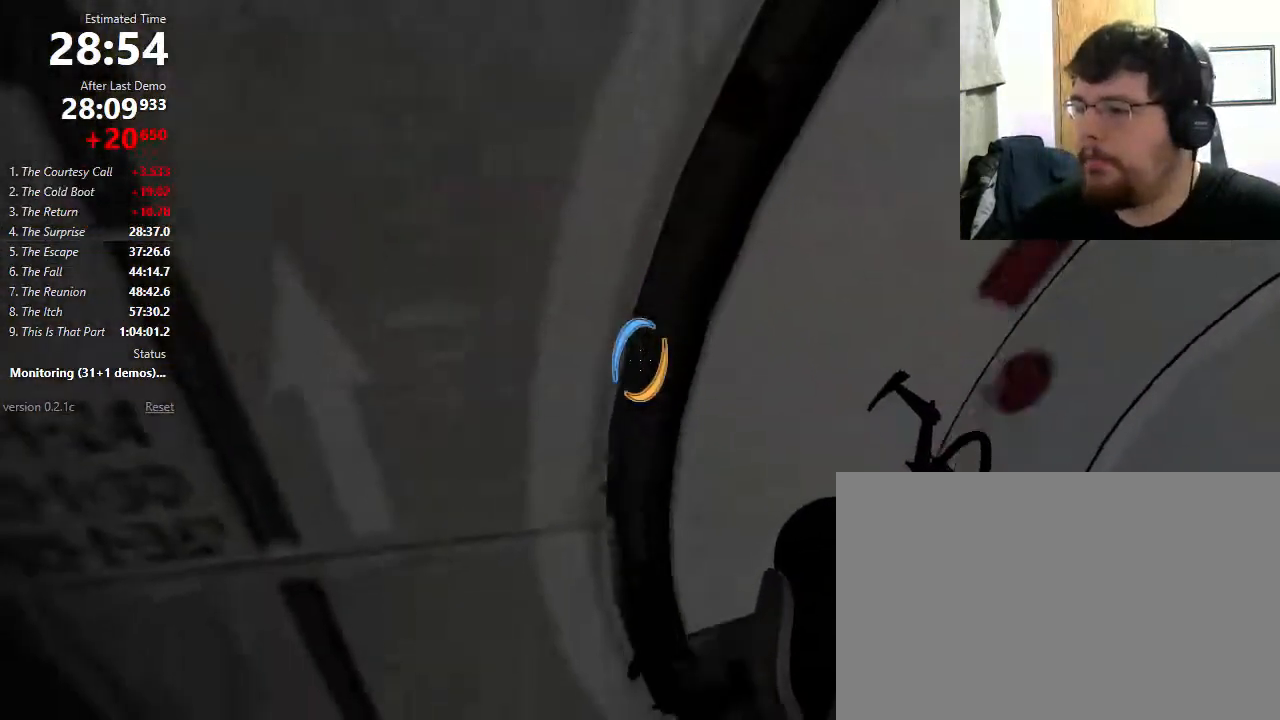
{"keys": ["w"], "mouse": [], "events": [[233, "a", "up"]]}
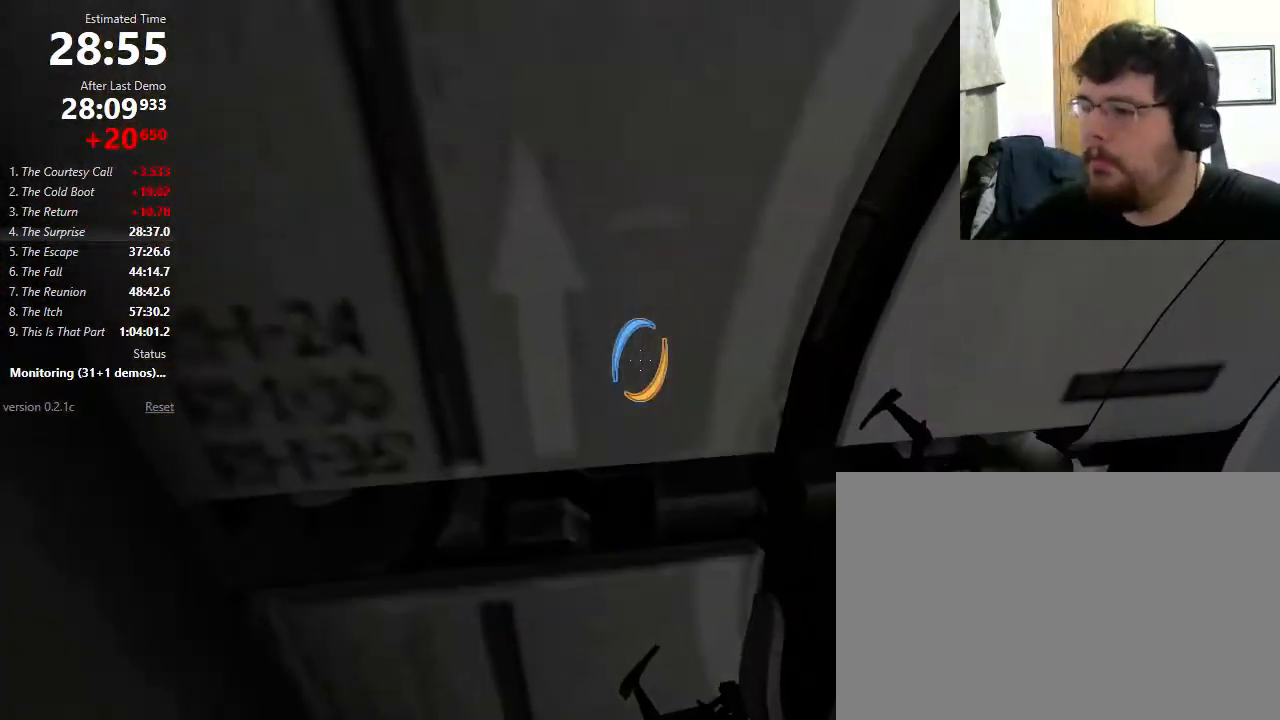
{"keys": ["w"], "mouse": [], "events": [[33, "a", "down"], [167, "a", "up"]]}
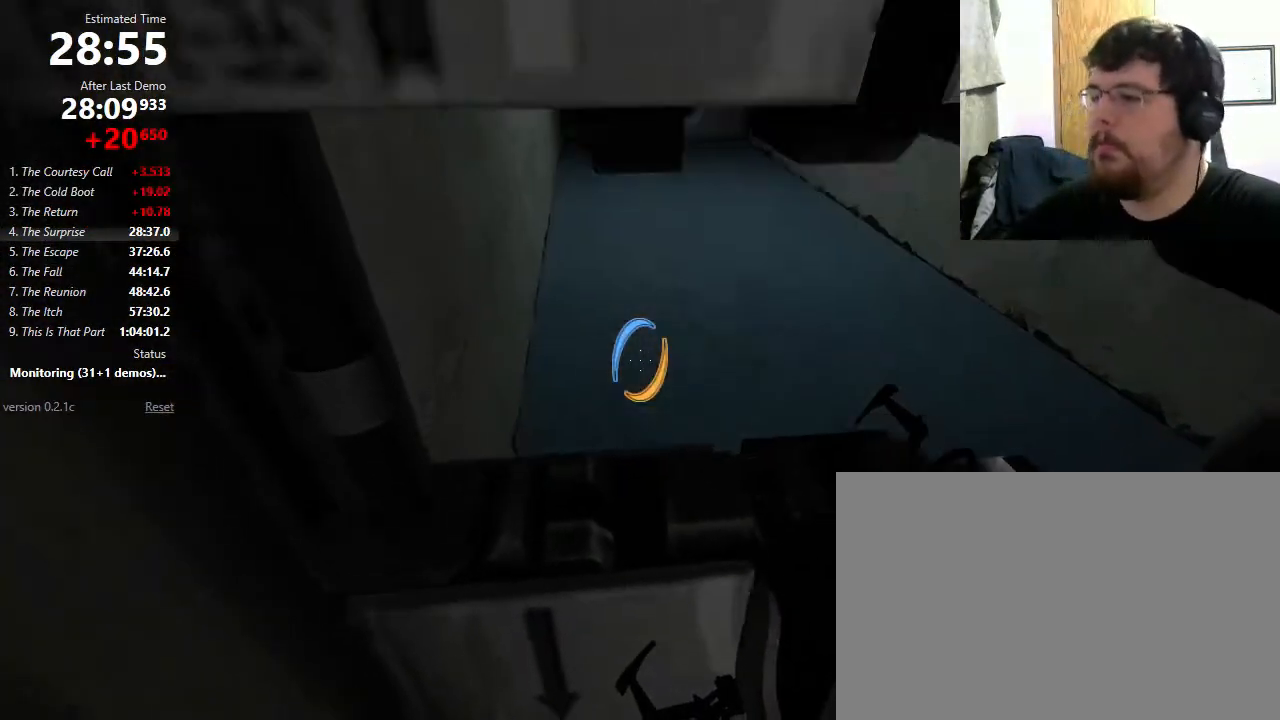
{"keys": ["w"], "mouse": [], "events": []}
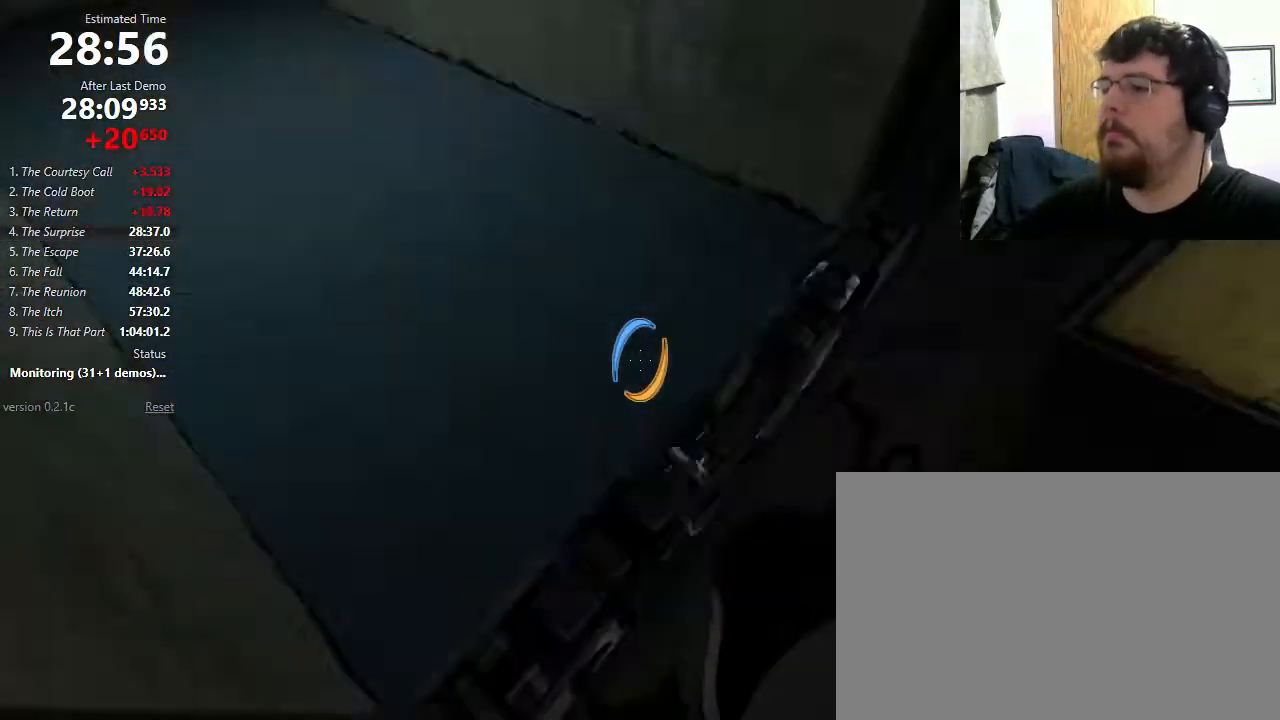
{"keys": [], "mouse": [], "events": [[100, "a", "down"], [100, "shift", "down"], [100, "w", "up"], [300, "mouse_wheel_down", "down"], [400, "mouse_wheel_down", "up"], [433, "shift", "up"], [467, "a", "up"]]}
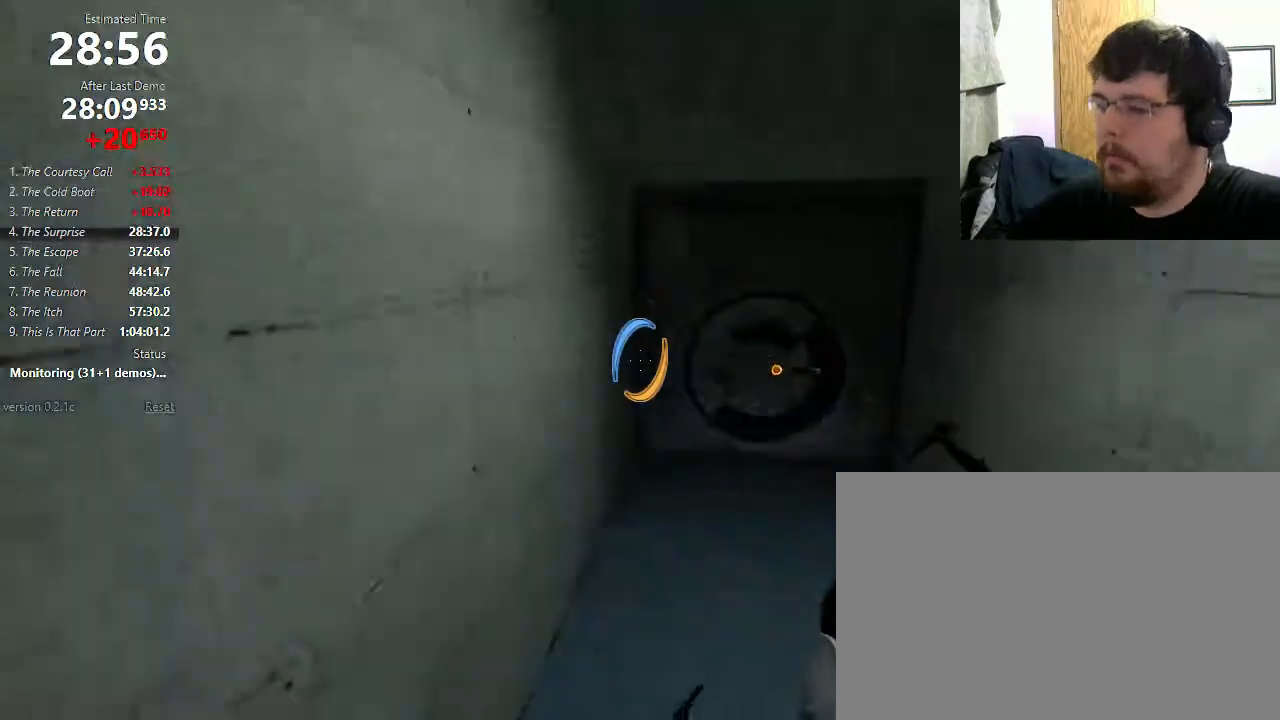
{"keys": ["a", "w"], "mouse": [], "events": [[33, "d", "down"], [300, "d", "up"], [300, "w", "down"], [433, "a", "down"], [433, "mouse_left", "down"], [500, "mouse_left", "up"]]}
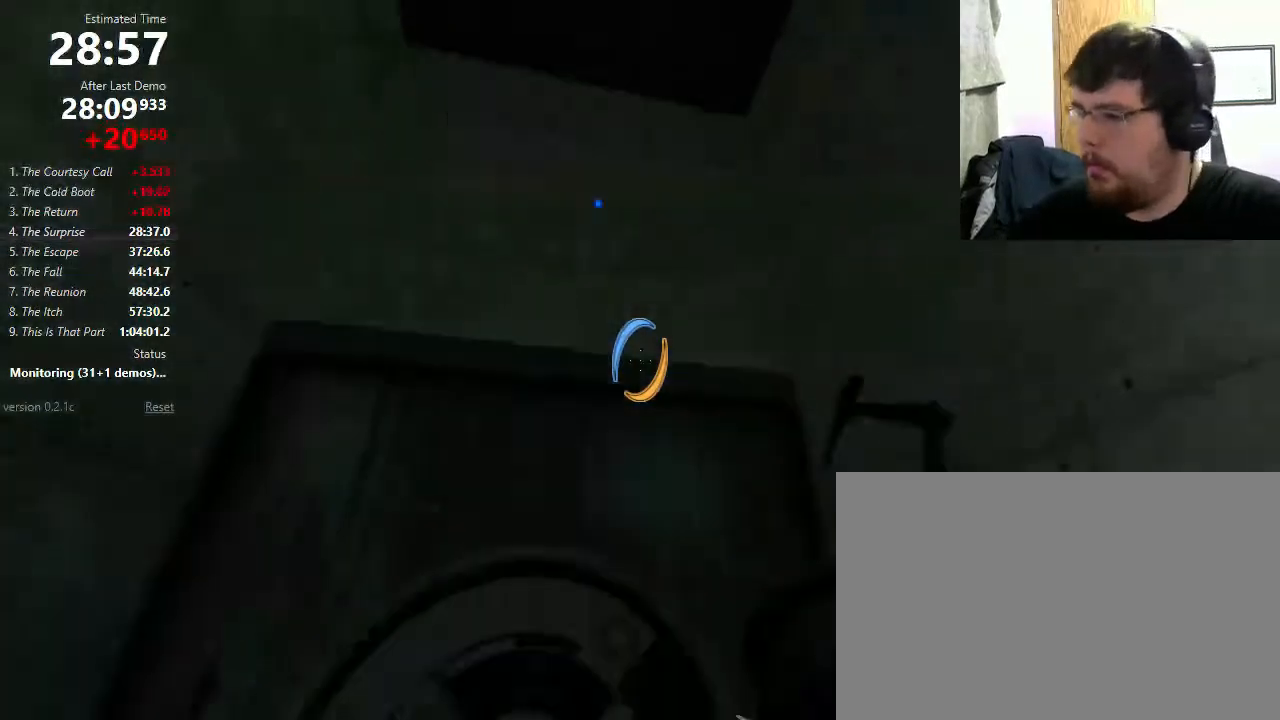
{"keys": ["a"], "mouse": [], "events": [[200, "mouse_right", "down"], [333, "w", "up"], [367, "mouse_right", "up"]]}
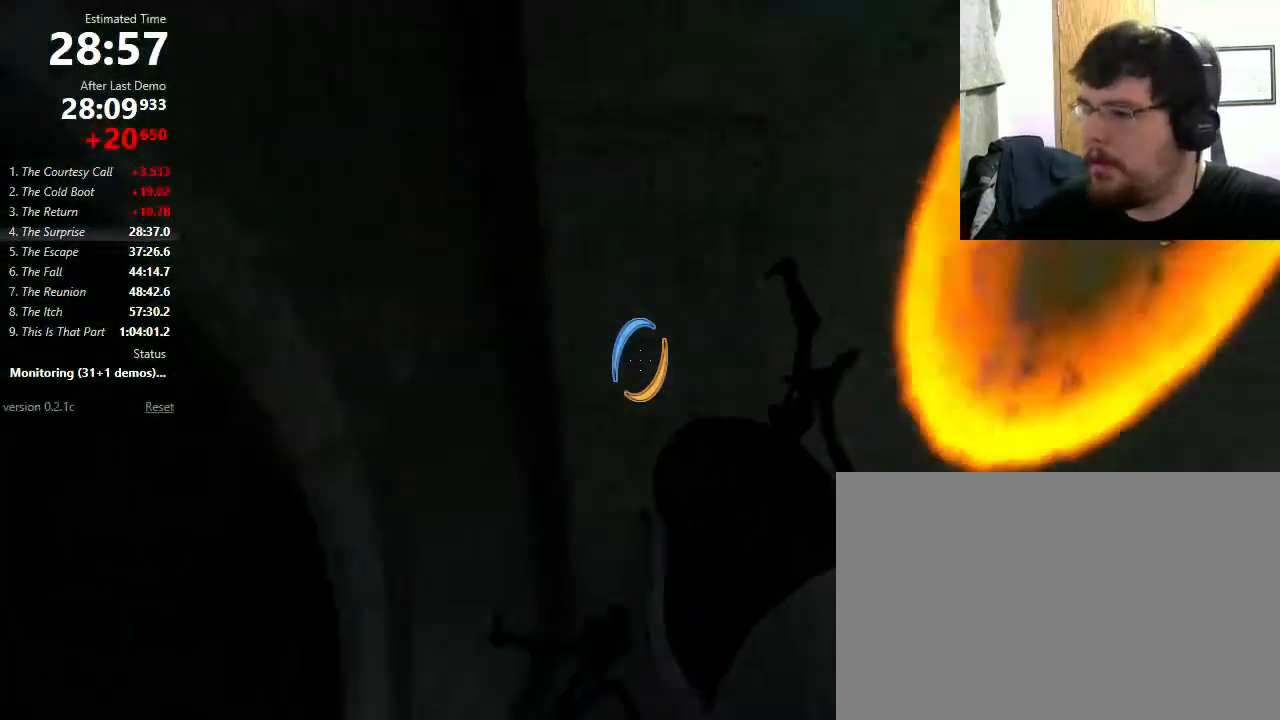
{"keys": ["a", "s"], "mouse": [], "events": [[33, "s", "down"], [167, "mouse_right", "down"], [300, "mouse_right", "up"]]}
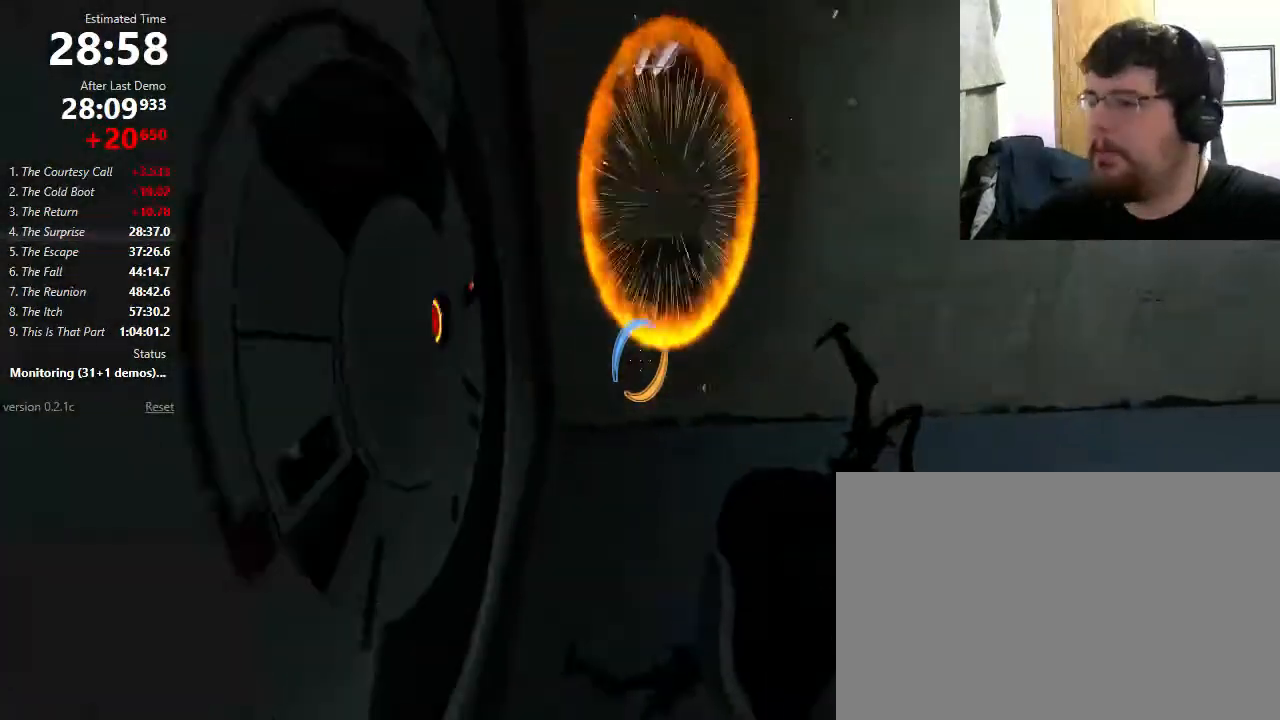
{"keys": [], "mouse": [], "events": [[167, "a", "up"], [167, "s", "up"]]}